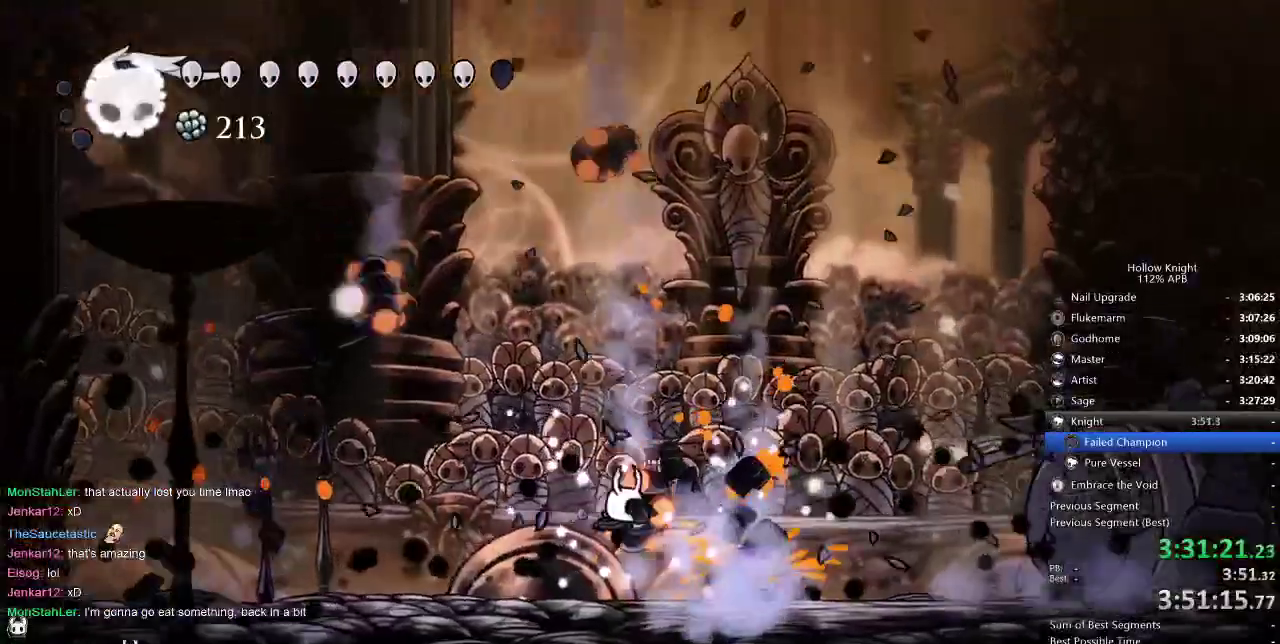
Gameplay with keyboard; each line is a JSON object with the keys held at the frame after it. "events" lists presses ("down") and releases ("up") of "cdash", "dash", "dnail", "down", "heal", "inv", "jump", "left", "nail", "right", "spell" and "up" between this image and that frame as [ms after this image, input, new state], when the widget could be followed in between. No other keys are recorded. Mouse input is not recorded. Key names are as the overlay labels them; some are game actions (e.g. jump) rather than physical keys.
{"keys": ["right"], "events": []}
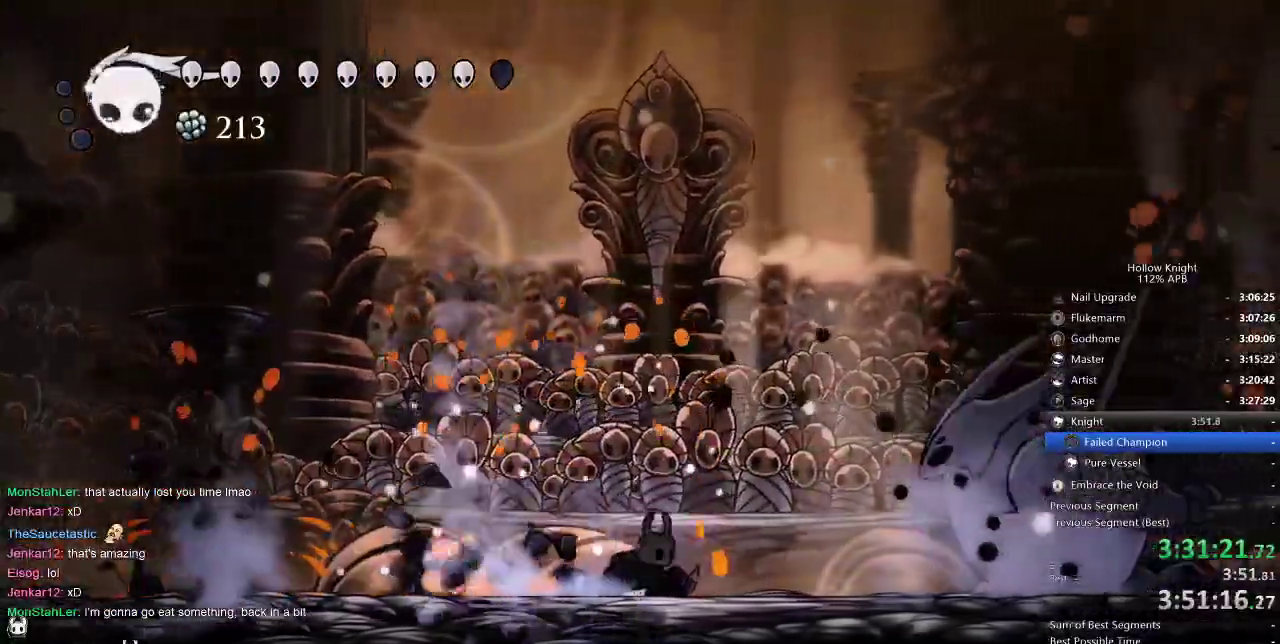
{"keys": [], "events": [[483, "right", "up"]]}
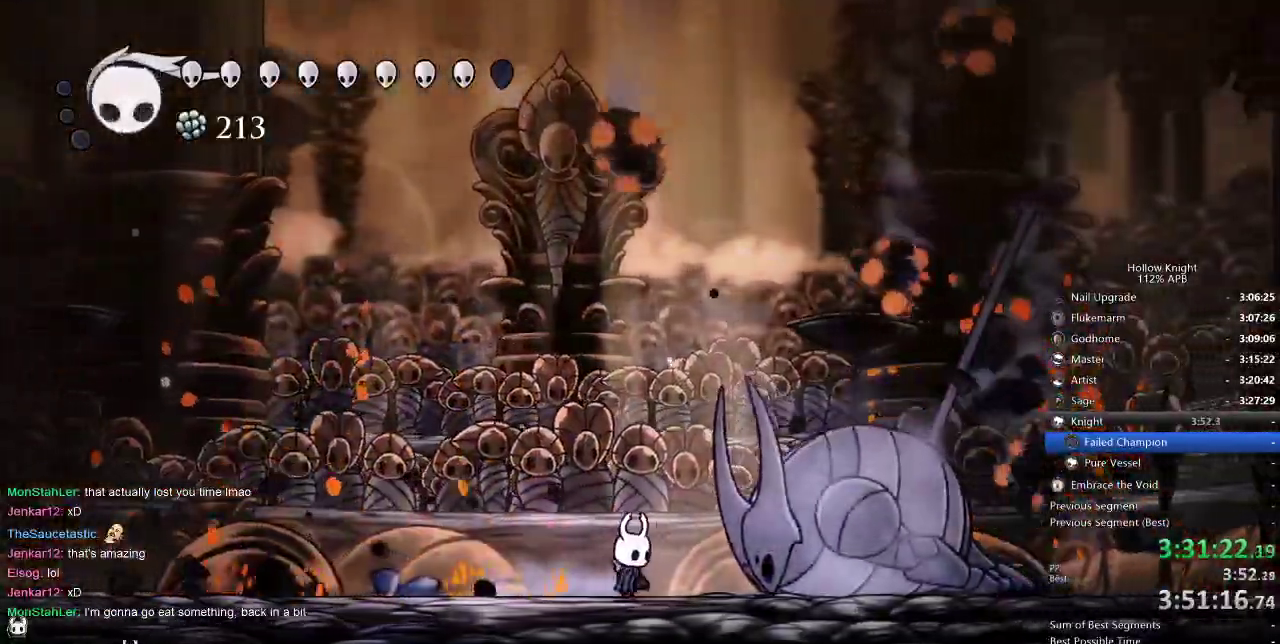
{"keys": ["up"], "events": [[217, "up", "down"], [367, "nail", "down"], [483, "nail", "up"]]}
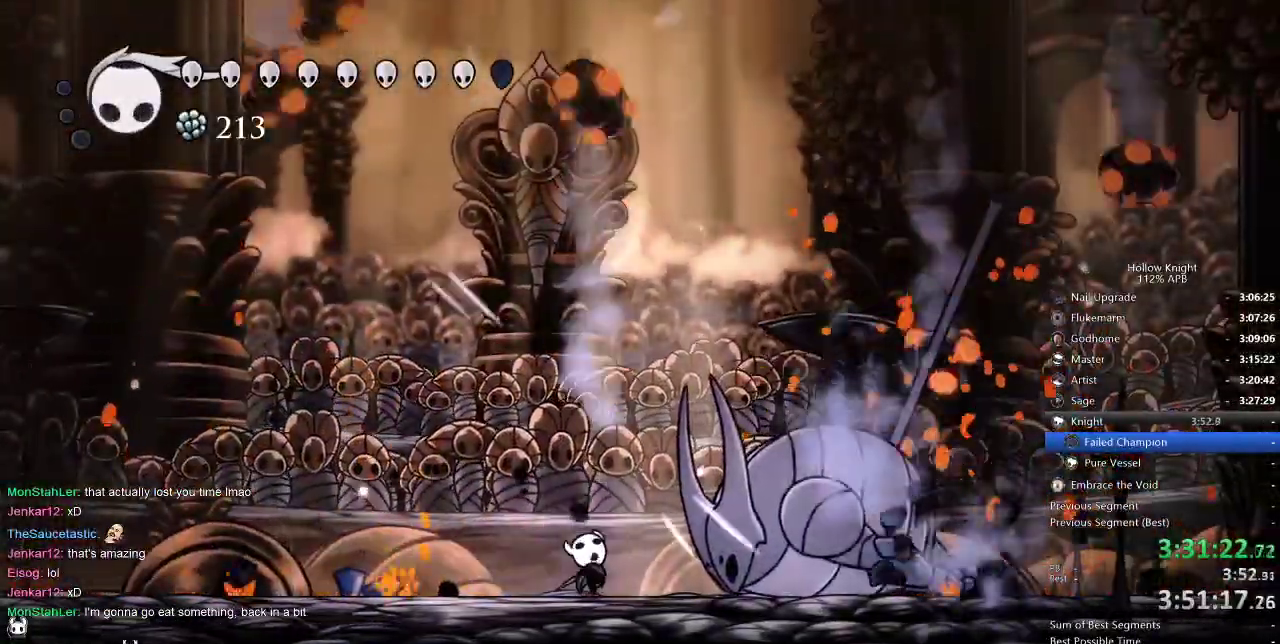
{"keys": [], "events": [[50, "up", "up"], [200, "right", "down"], [333, "right", "up"]]}
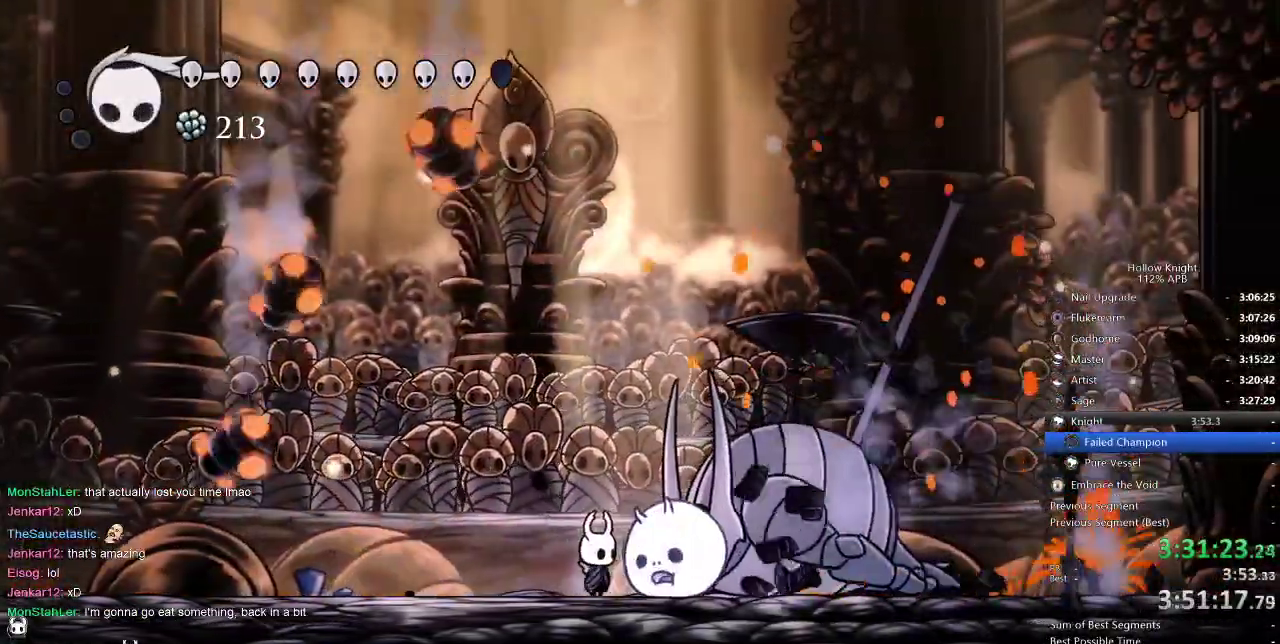
{"keys": [], "events": [[67, "nail", "down"], [167, "nail", "up"], [367, "nail", "down"], [433, "nail", "up"]]}
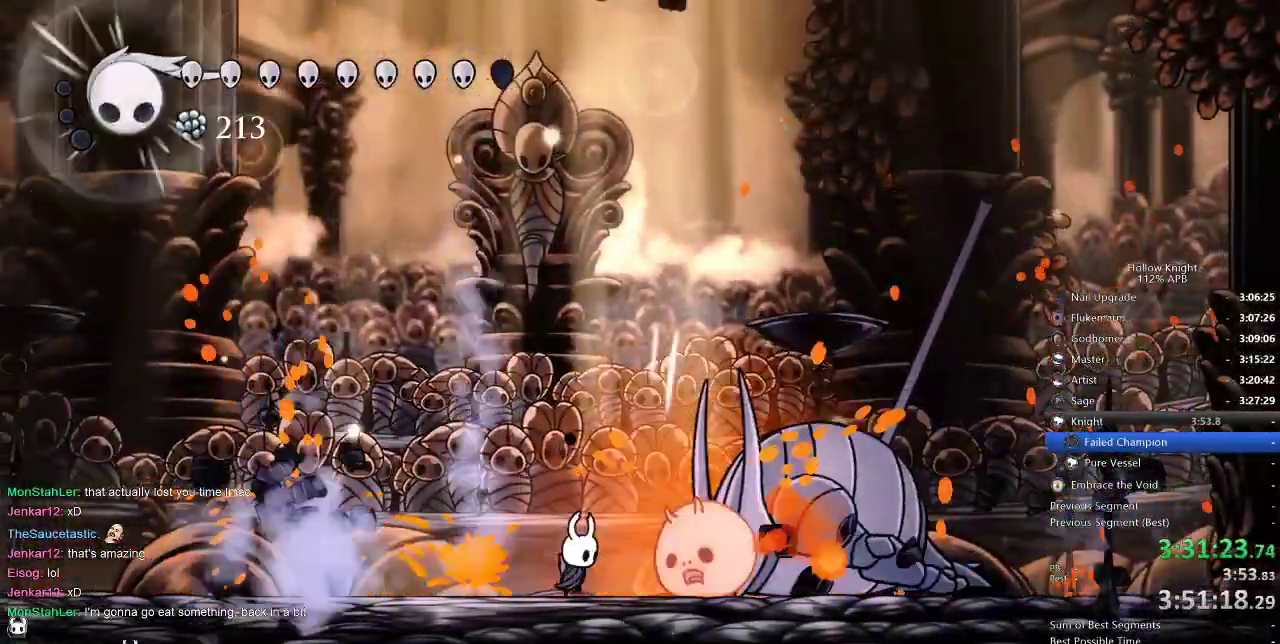
{"keys": [], "events": [[117, "right", "down"], [267, "nail", "down"], [267, "right", "up"], [333, "nail", "up"]]}
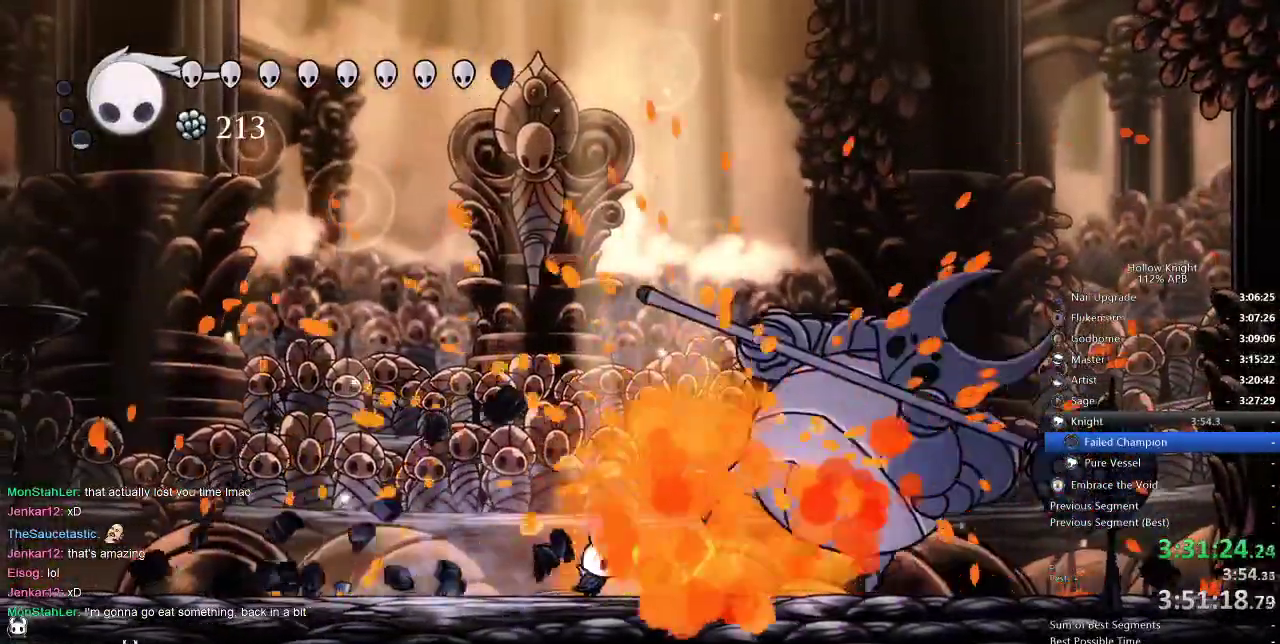
{"keys": [], "events": [[50, "right", "down"], [283, "nail", "down"], [283, "right", "up"], [383, "nail", "up"]]}
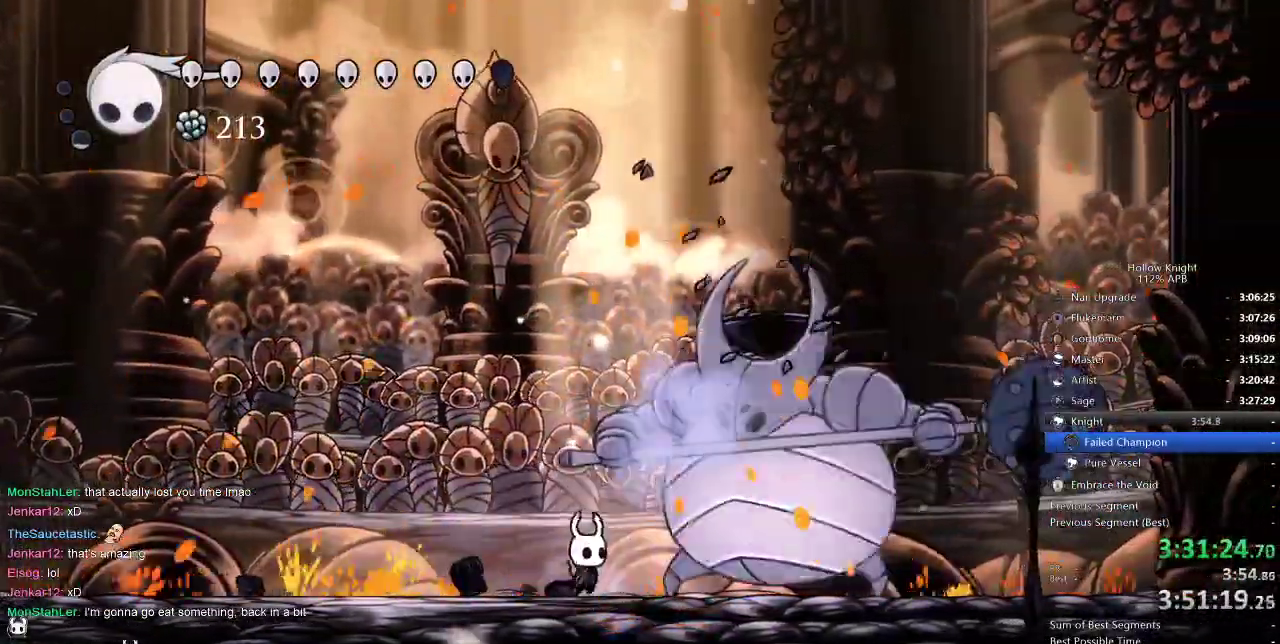
{"keys": ["up"], "events": [[17, "right", "down"], [50, "nail", "down"], [100, "right", "up"], [150, "nail", "up"], [150, "up", "down"], [250, "spell", "down"], [333, "spell", "up"]]}
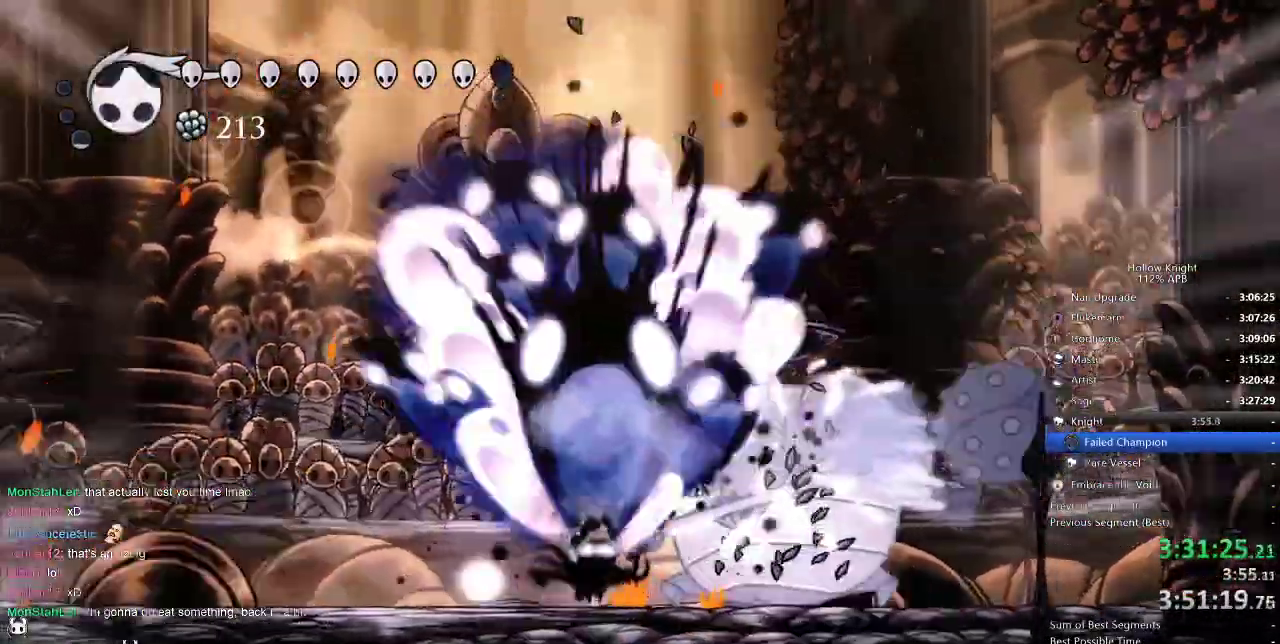
{"keys": ["left", "up"], "events": [[350, "up", "up"], [467, "left", "down"], [467, "up", "down"]]}
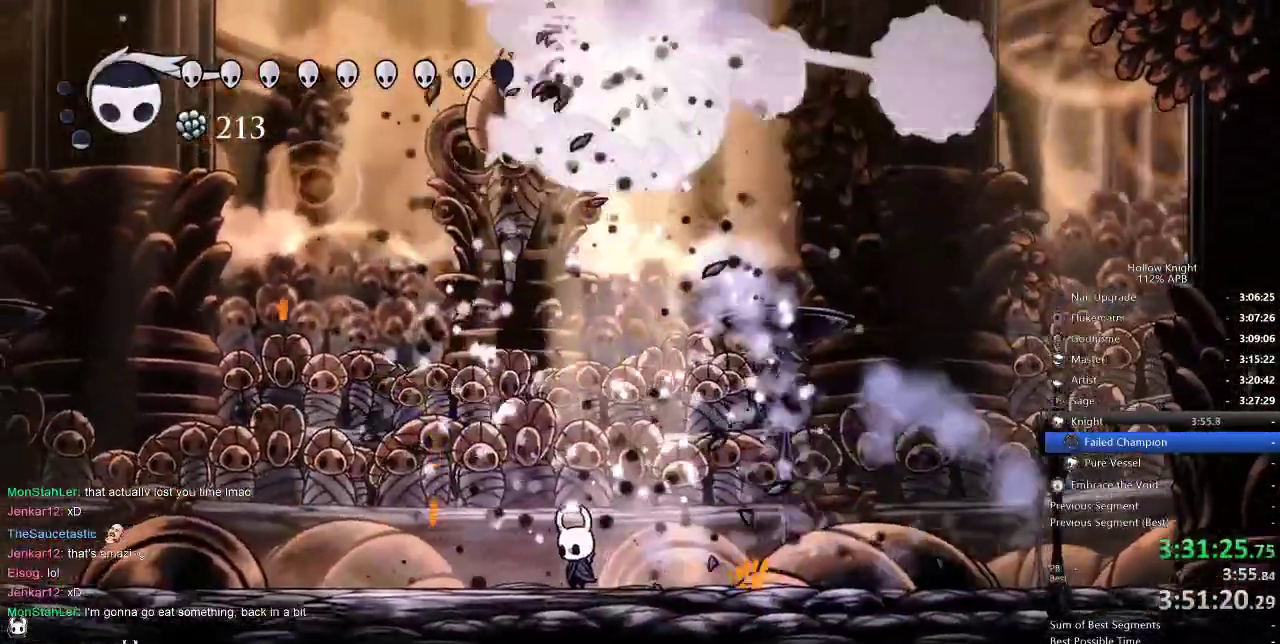
{"keys": ["up"], "events": [[67, "left", "up"], [150, "spell", "down"], [300, "spell", "up"]]}
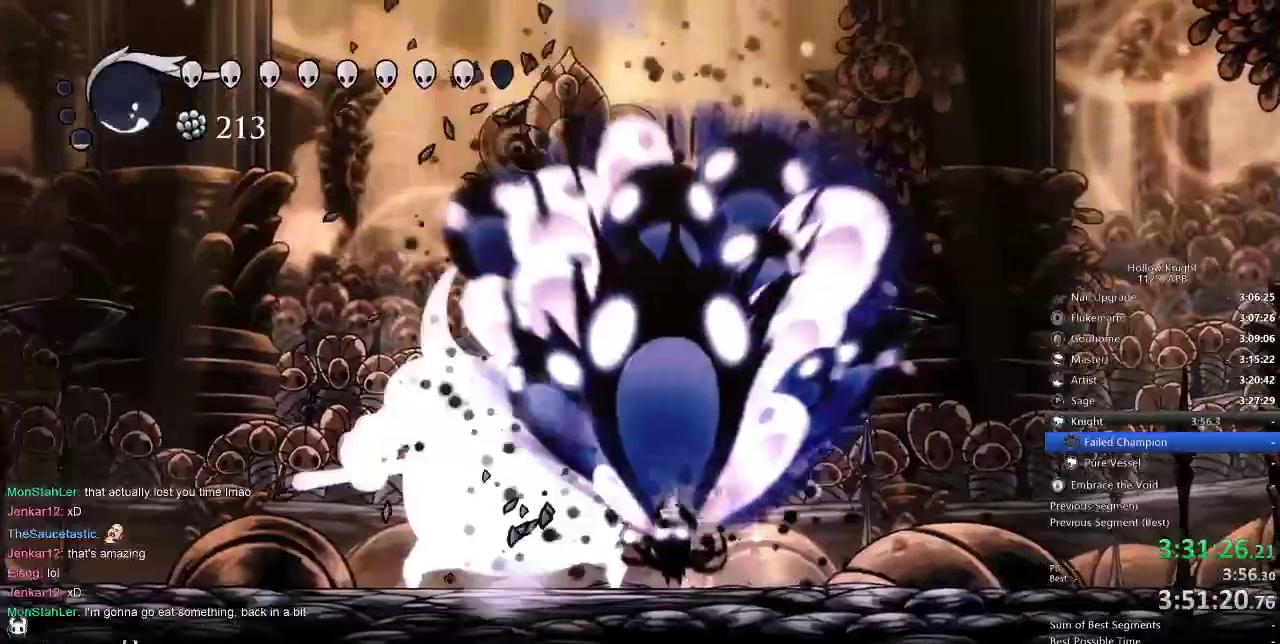
{"keys": ["up"], "events": [[150, "left", "down"], [250, "left", "up"], [350, "spell", "down"], [433, "spell", "up"]]}
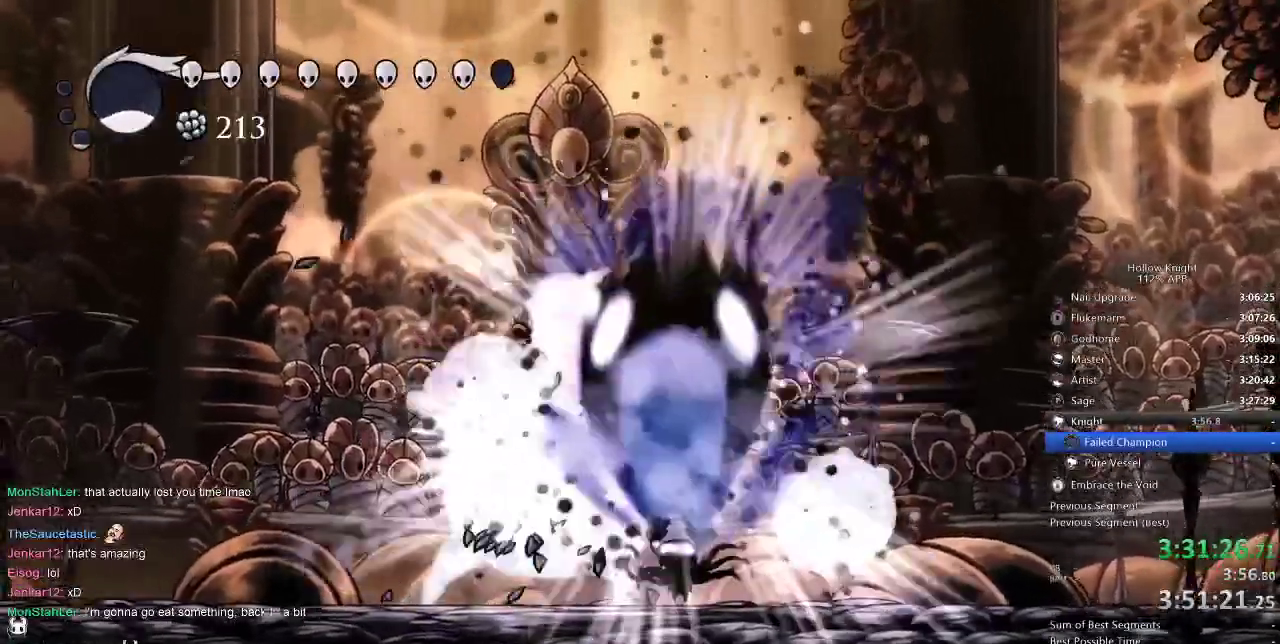
{"keys": [], "events": [[367, "up", "up"]]}
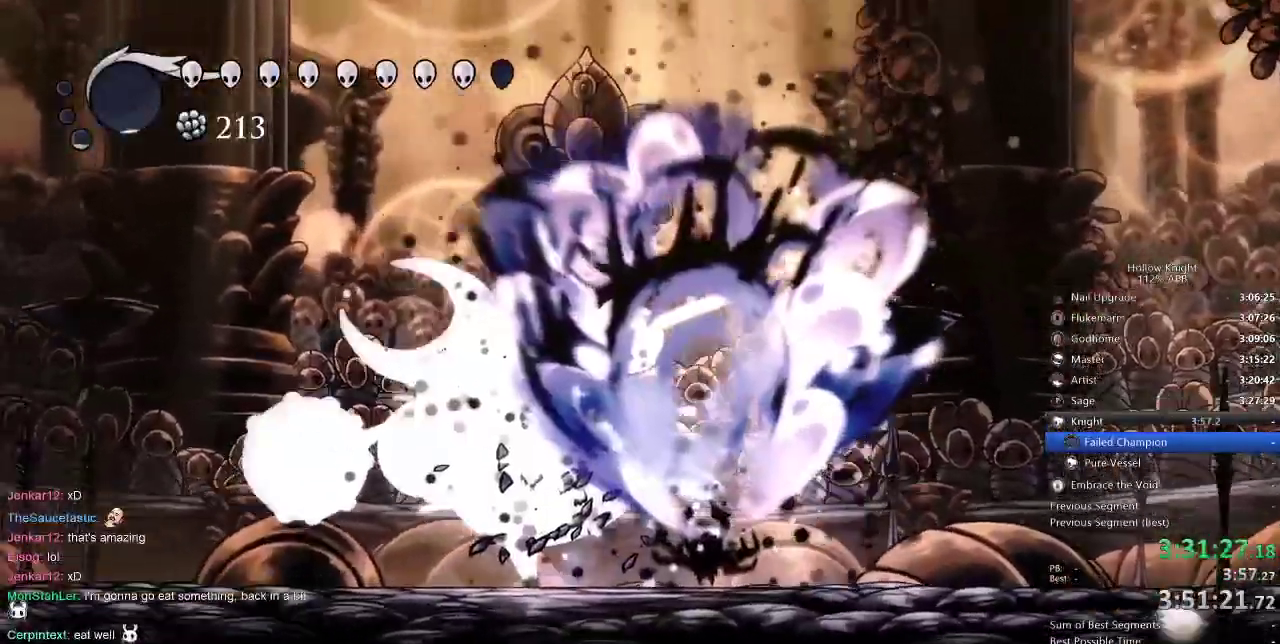
{"keys": ["left", "nail"], "events": [[100, "nail", "down"], [233, "nail", "up"], [367, "left", "down"], [433, "nail", "down"]]}
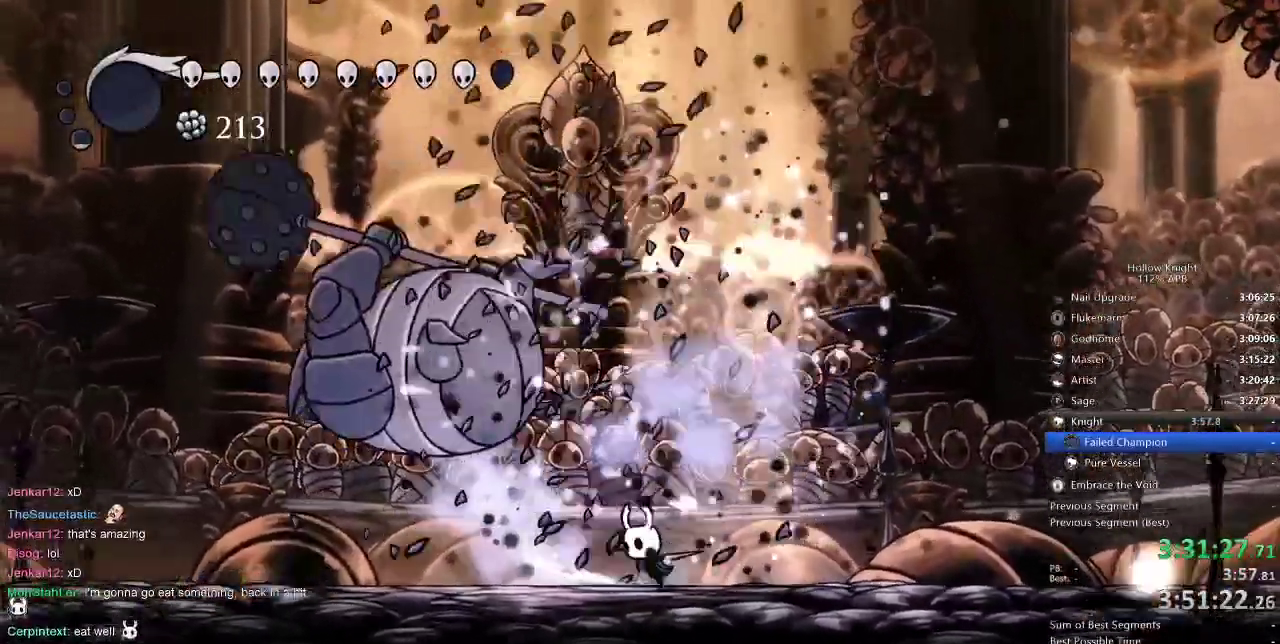
{"keys": ["nail"], "events": [[467, "left", "up"]]}
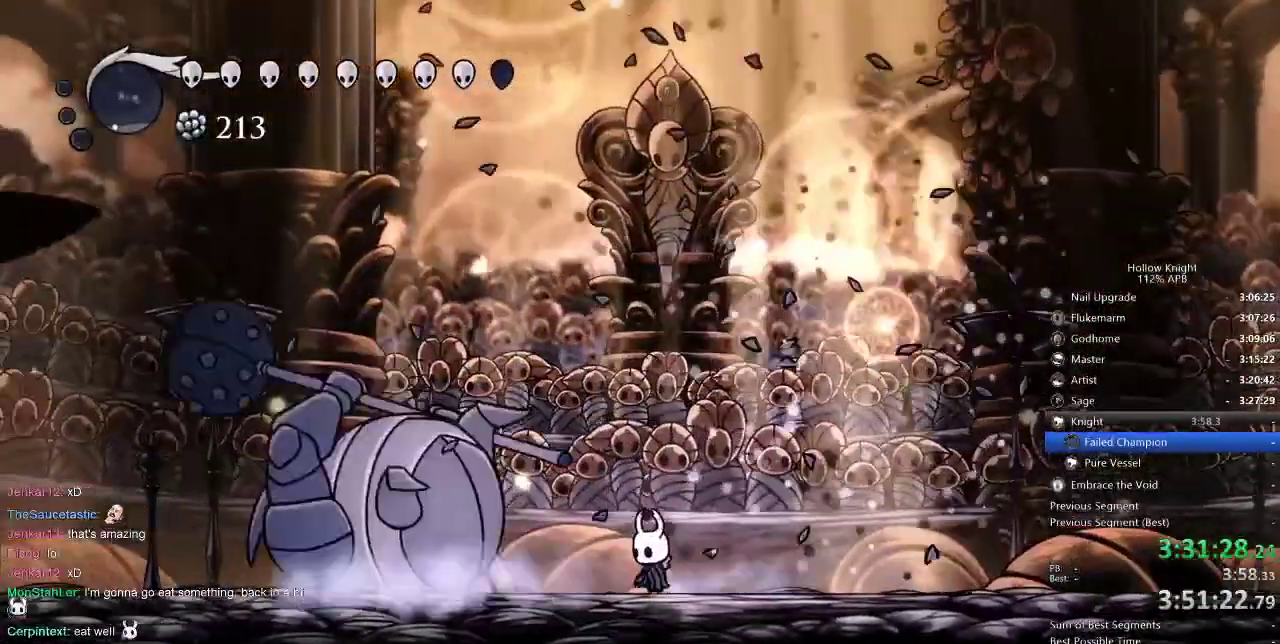
{"keys": ["left"], "events": [[400, "nail", "up"], [450, "left", "down"]]}
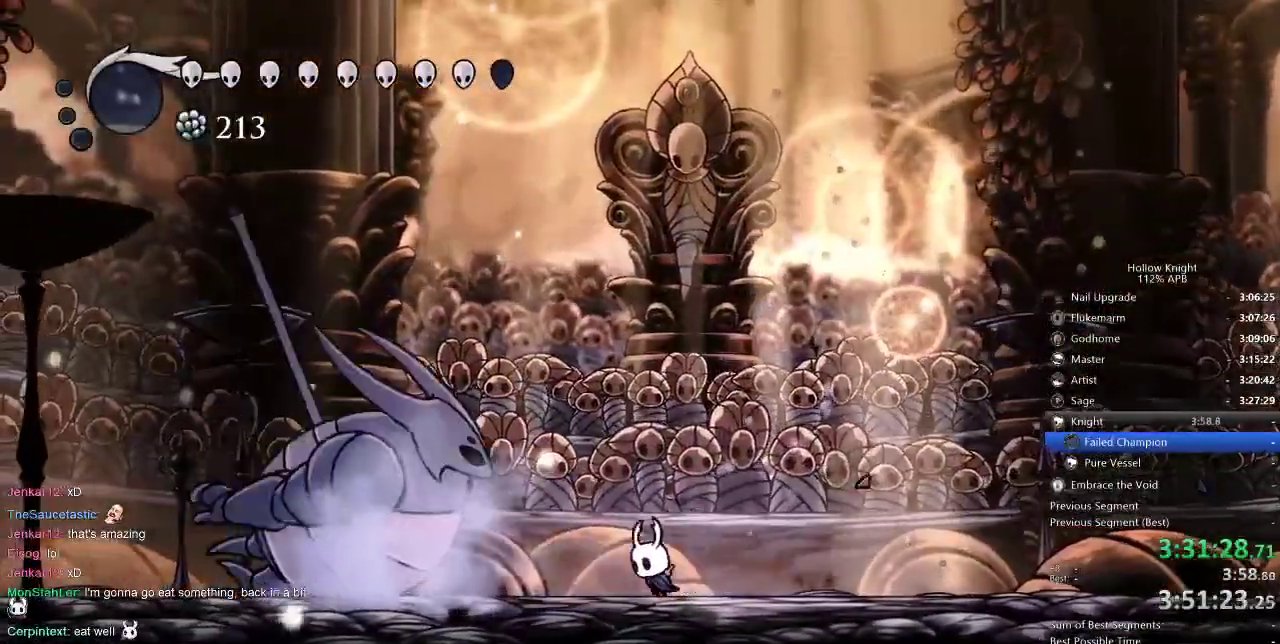
{"keys": [], "events": [[300, "left", "up"]]}
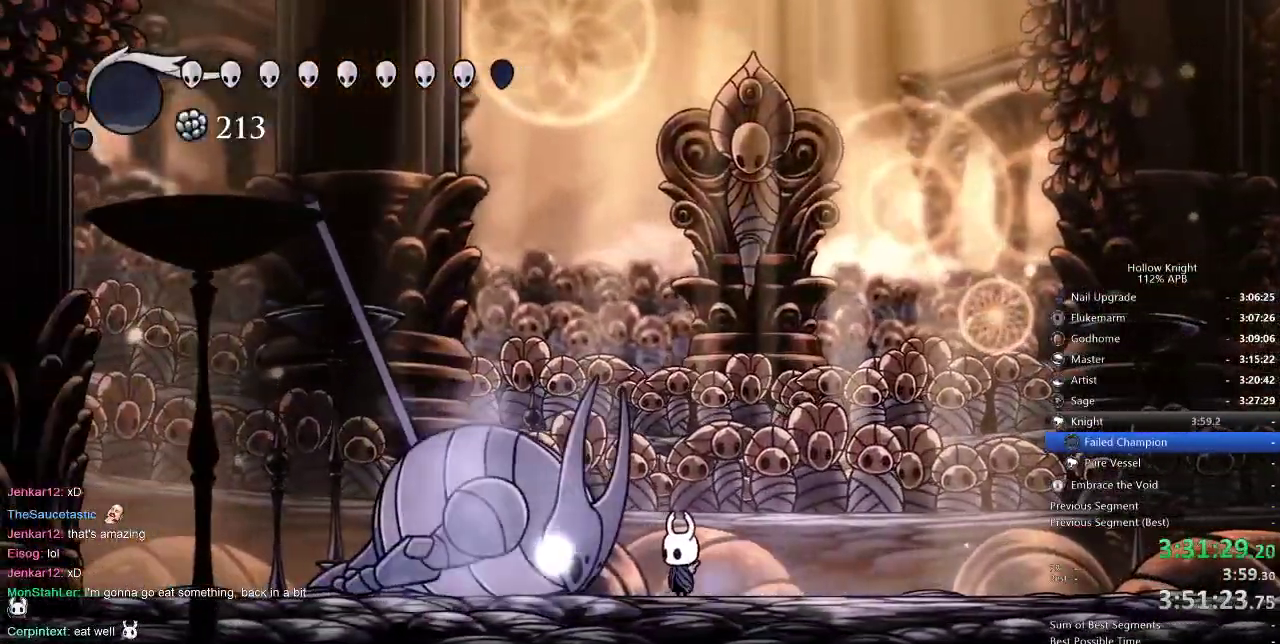
{"keys": [], "events": []}
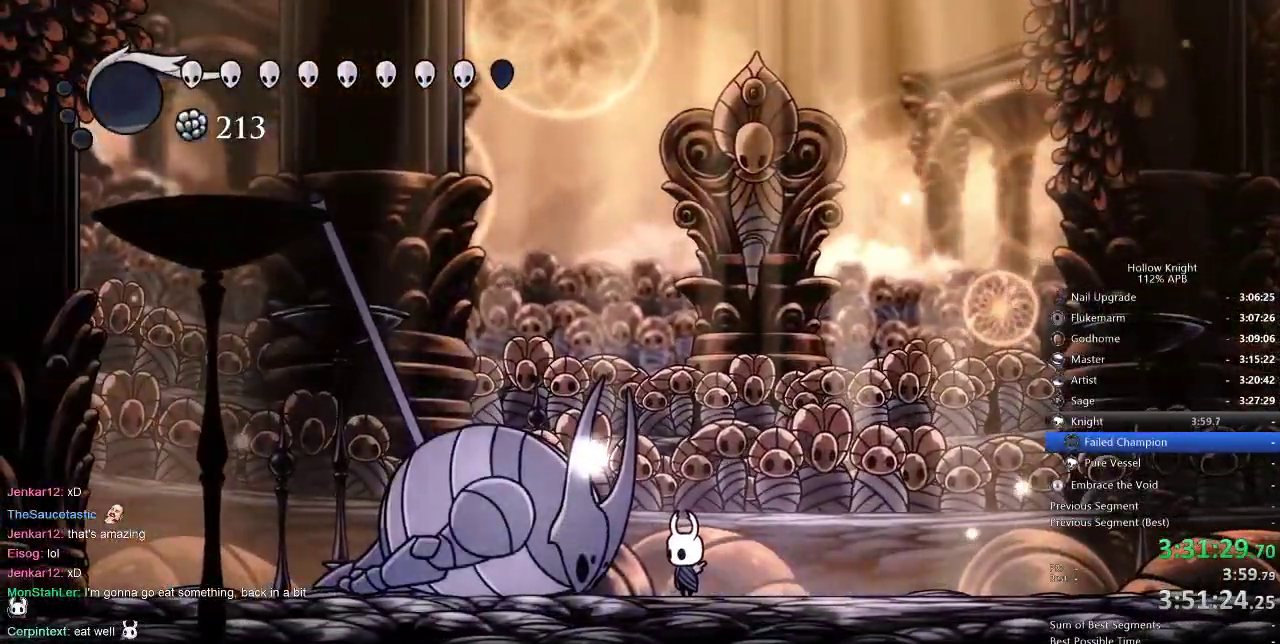
{"keys": [], "events": []}
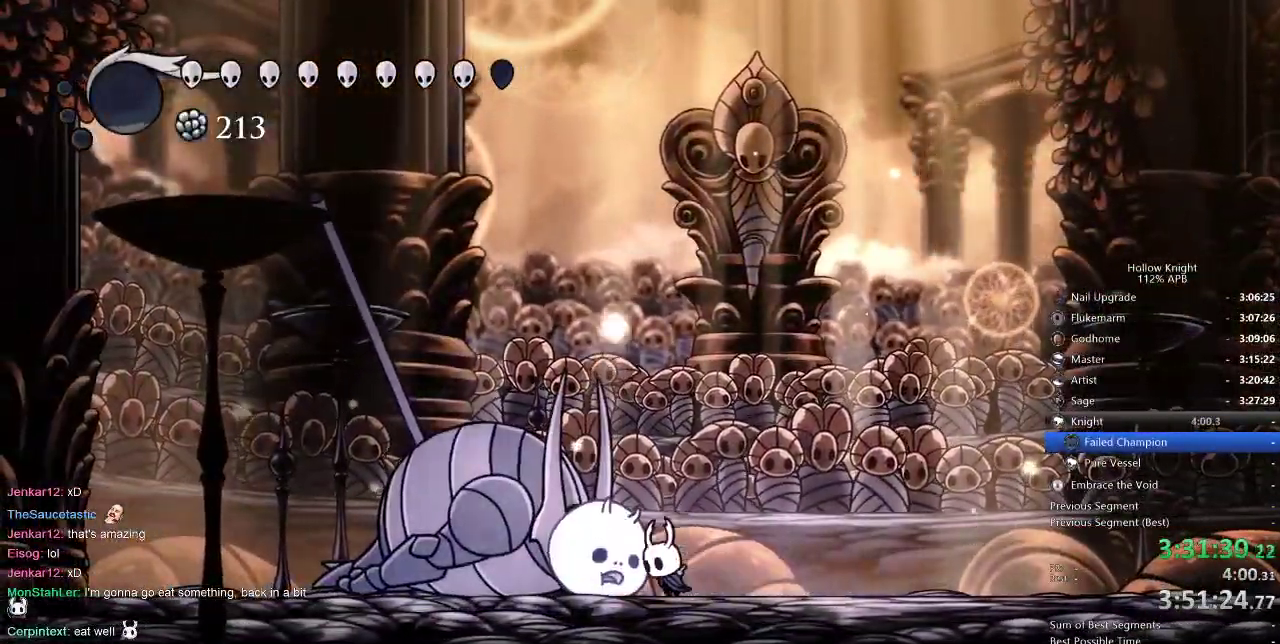
{"keys": ["nail"], "events": [[33, "left", "down"], [67, "left", "up"], [67, "nail", "down"], [167, "nail", "up"], [433, "nail", "down"]]}
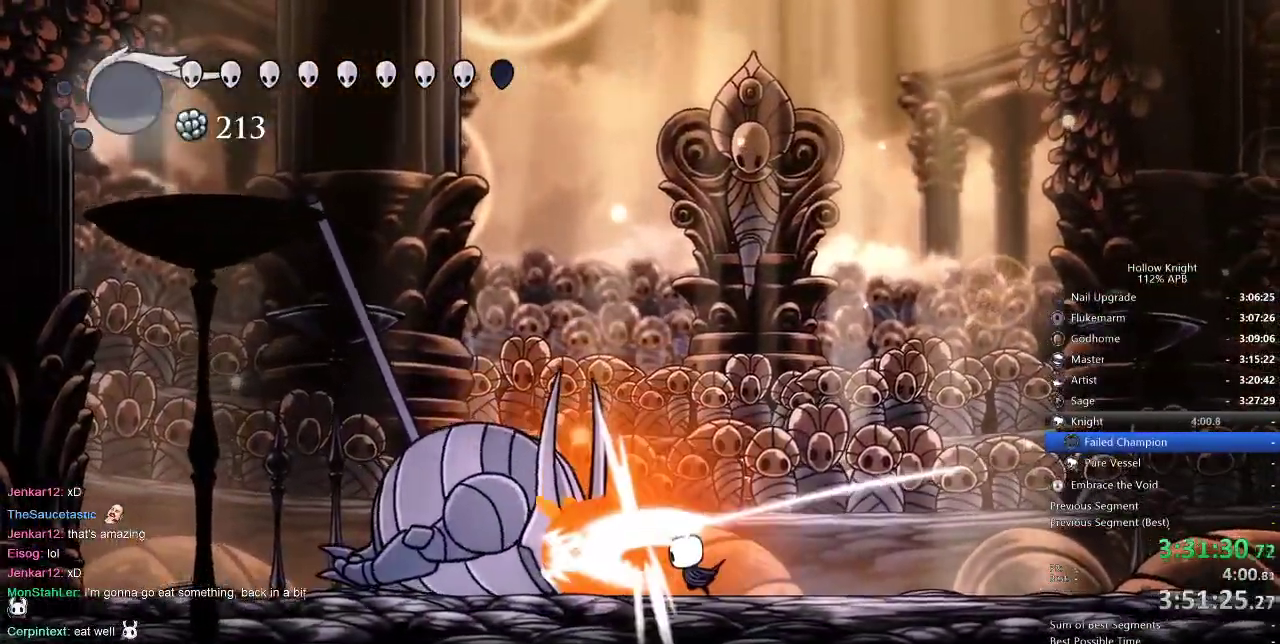
{"keys": [], "events": [[33, "nail", "up"], [250, "left", "down"], [250, "nail", "down"], [350, "left", "up"], [383, "nail", "up"]]}
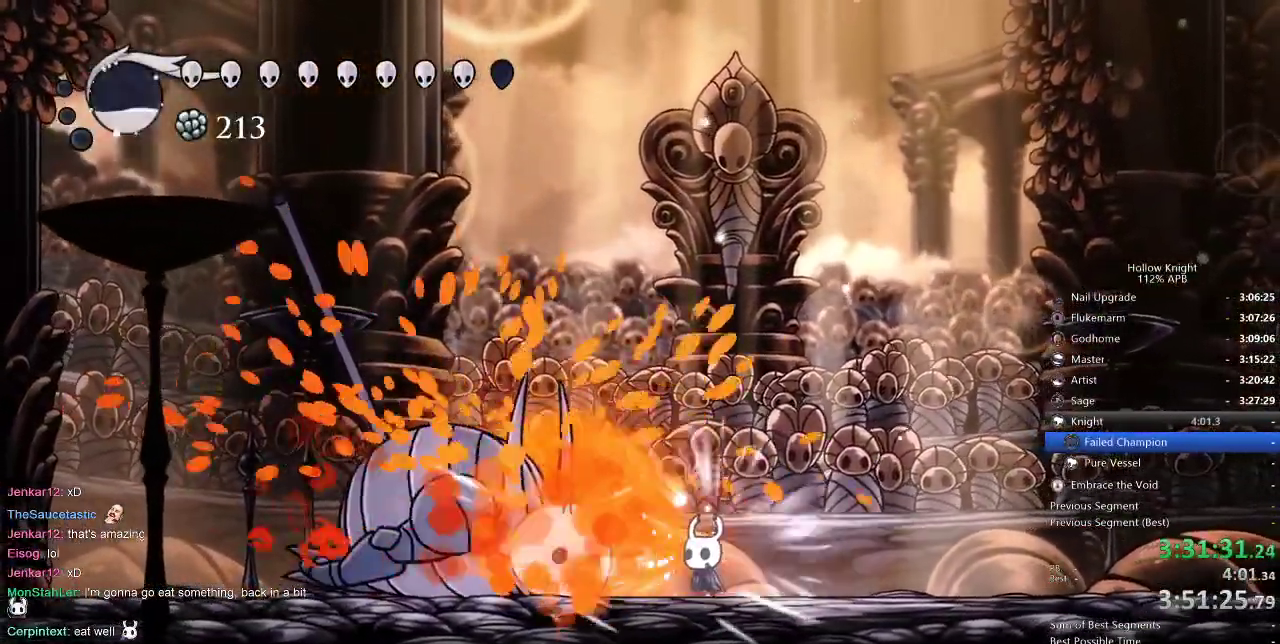
{"keys": ["dnail"], "events": [[133, "left", "down"], [283, "dnail", "down"], [367, "left", "up"]]}
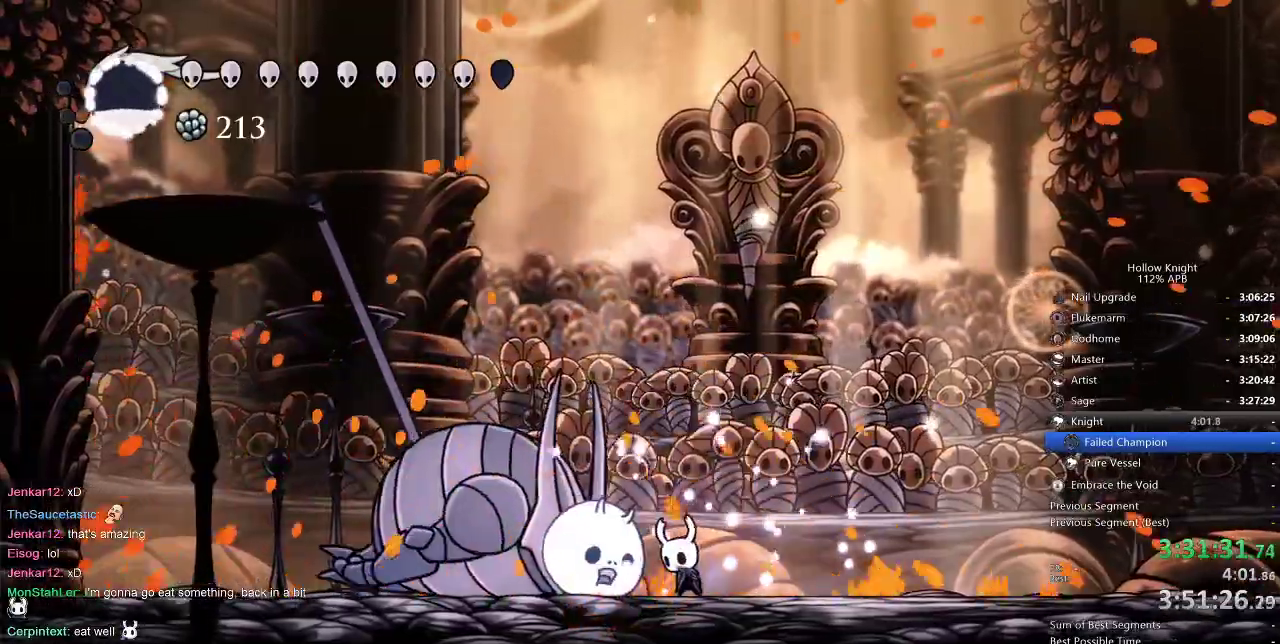
{"keys": ["dnail"], "events": []}
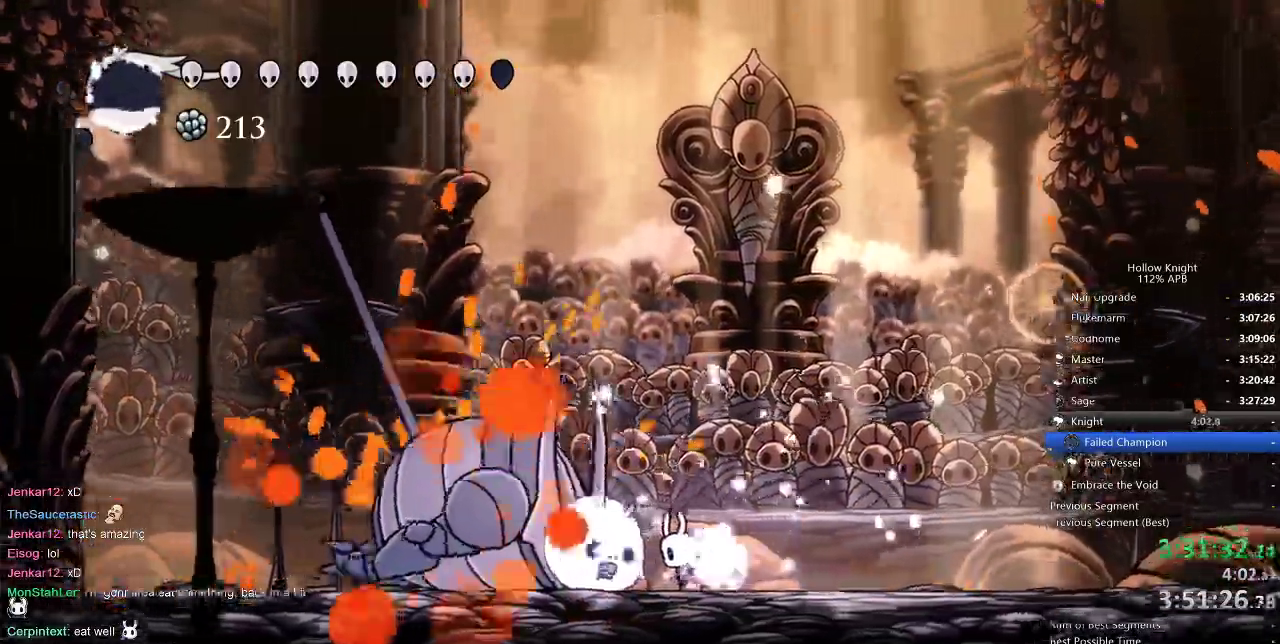
{"keys": ["dnail"], "events": []}
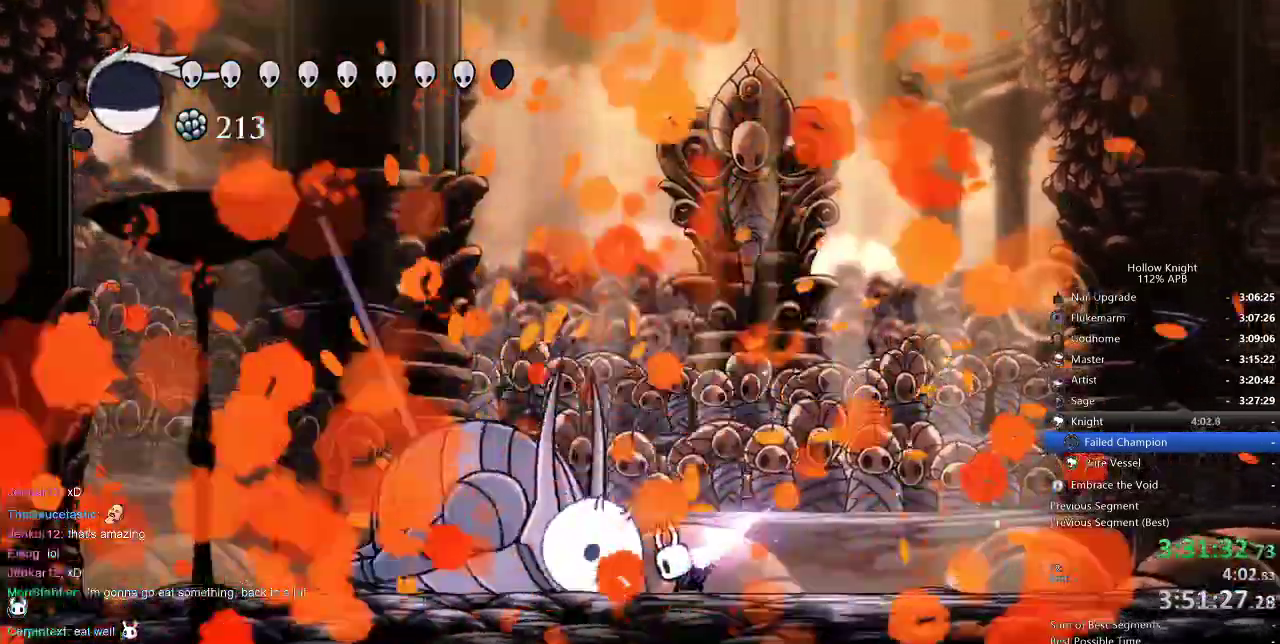
{"keys": [], "events": [[417, "dnail", "up"]]}
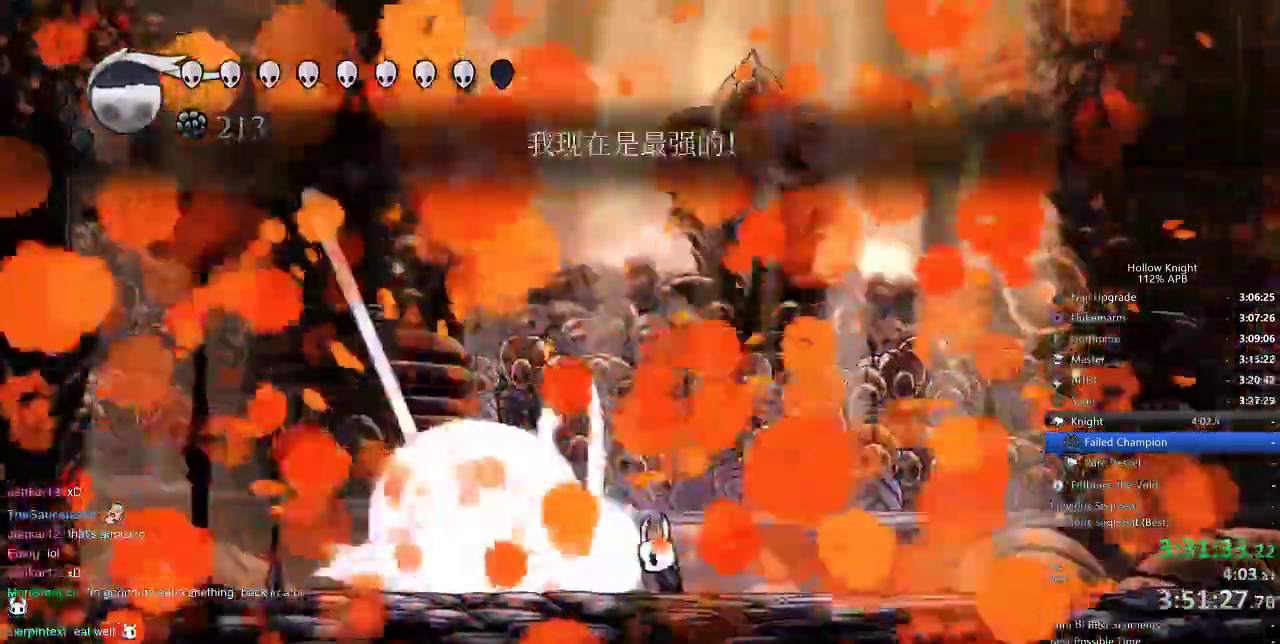
{"keys": ["dnail"], "events": [[83, "left", "down"], [117, "left", "up"], [183, "dnail", "down"]]}
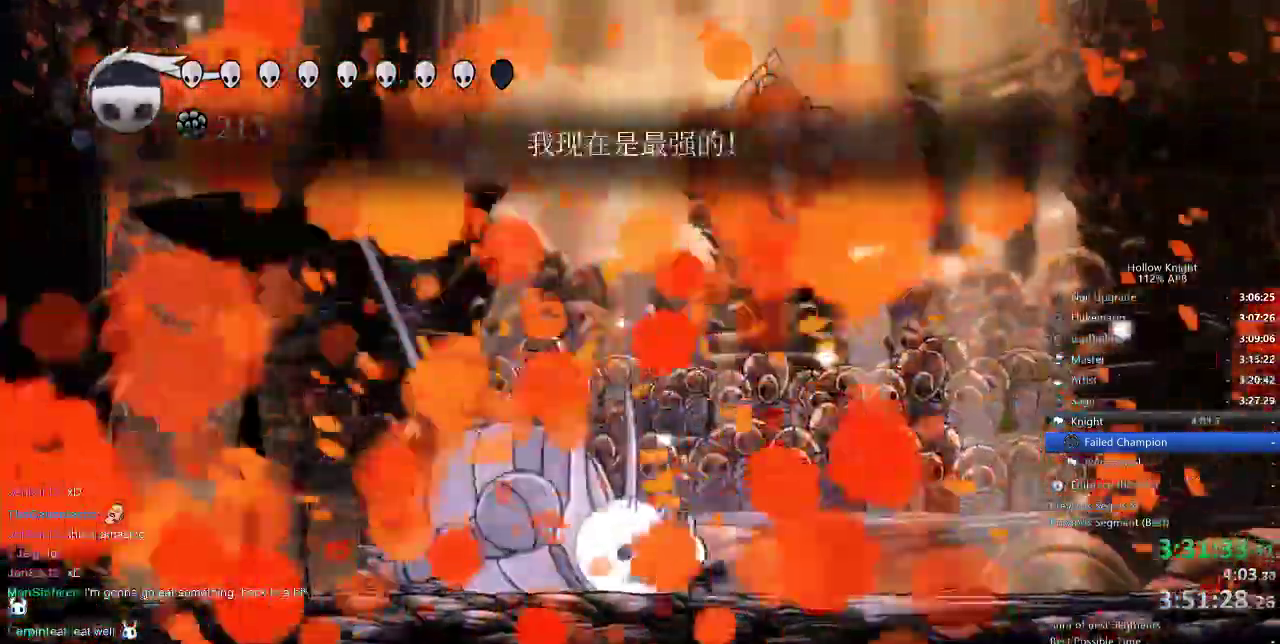
{"keys": ["dnail"], "events": []}
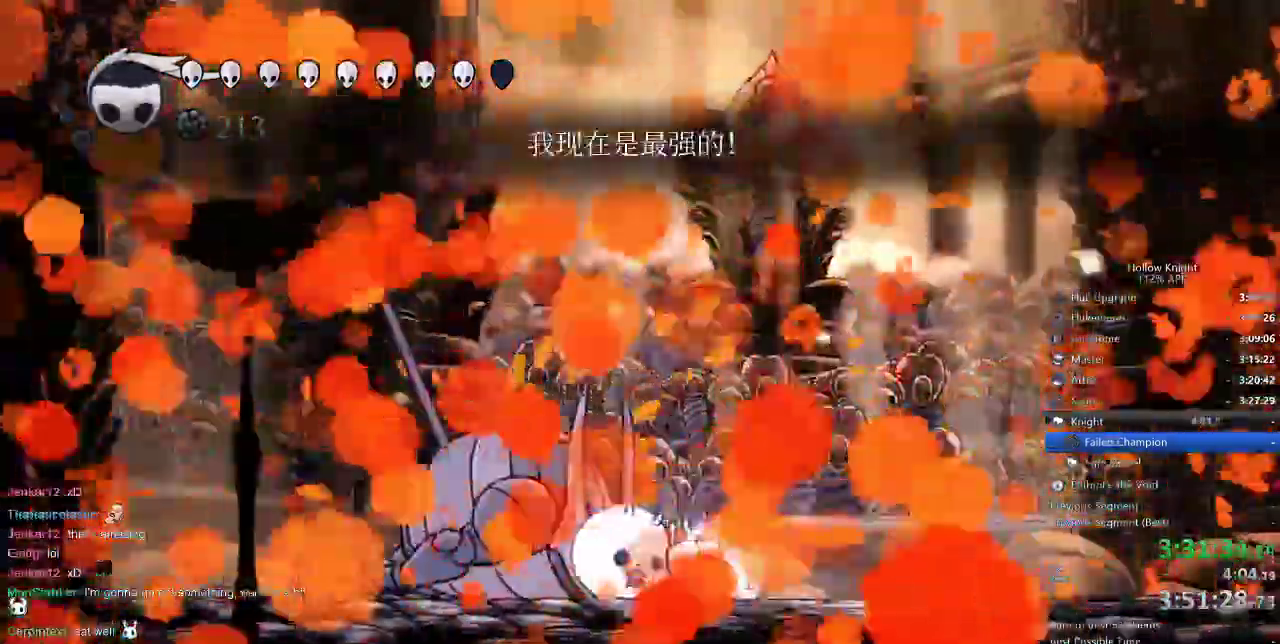
{"keys": ["dnail"], "events": []}